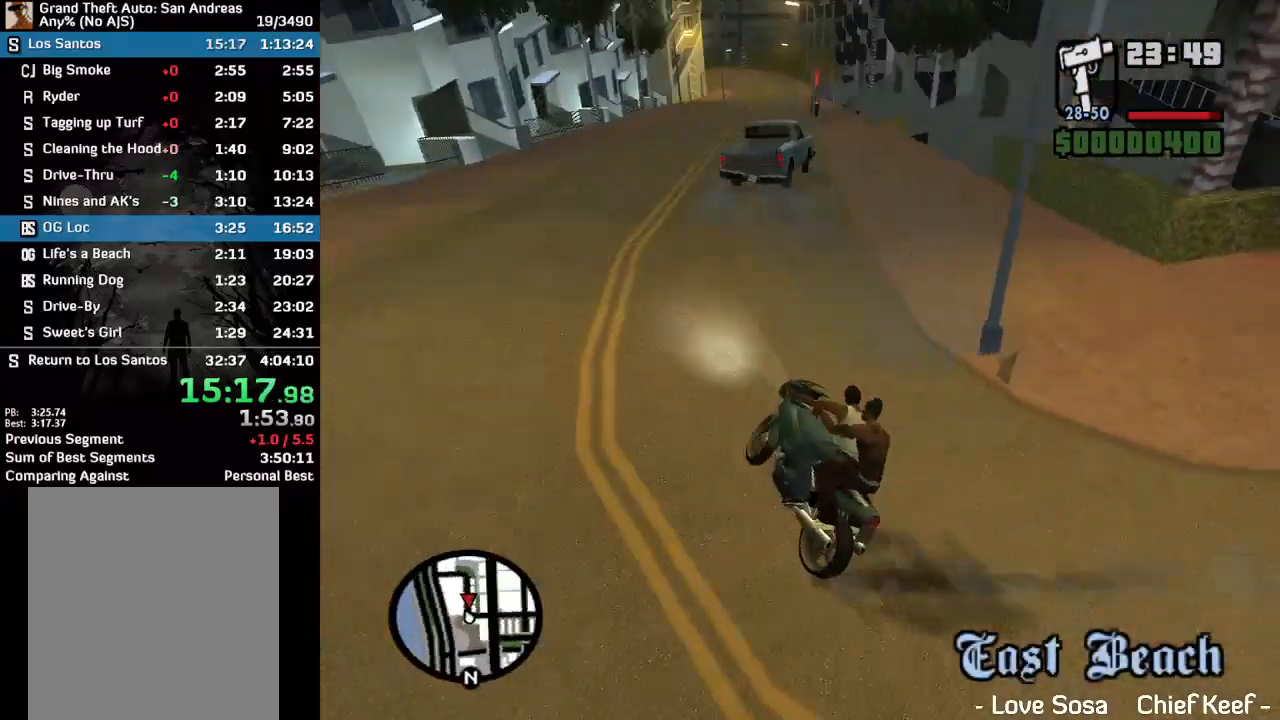
Gameplay with keyboard and mouse; each line is a JSON object with the keys and mouse buttons held at the frame after it. "events" lists presses ("down") and releases ("up") of "w", "mouse_left", "mouse_wheel" and "mouse_right" between this image and that frame as [ms after this image, input, new state], when the widget could be followed in between. "mouse_left", "mouse_wheel", "mouse_right" = the "left", "wheel", "right" buttons of the "mouse" list. No other keys are recorded. "wheel" means that the mouse wheel is clicked or scrolled. Mouse movement is not recorded.
{"keys": ["w"], "mouse": [], "events": [[167, "w", "down"], [267, "mouse_left", "up"]]}
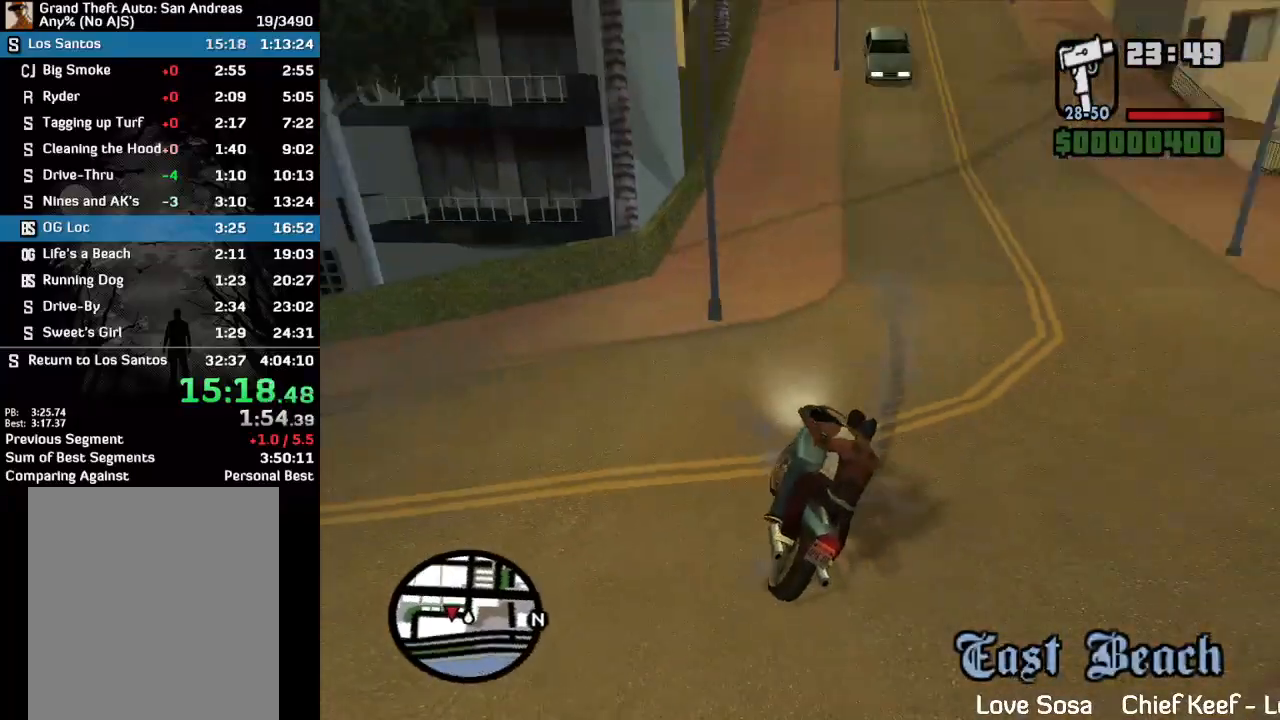
{"keys": ["w"], "mouse": [], "events": []}
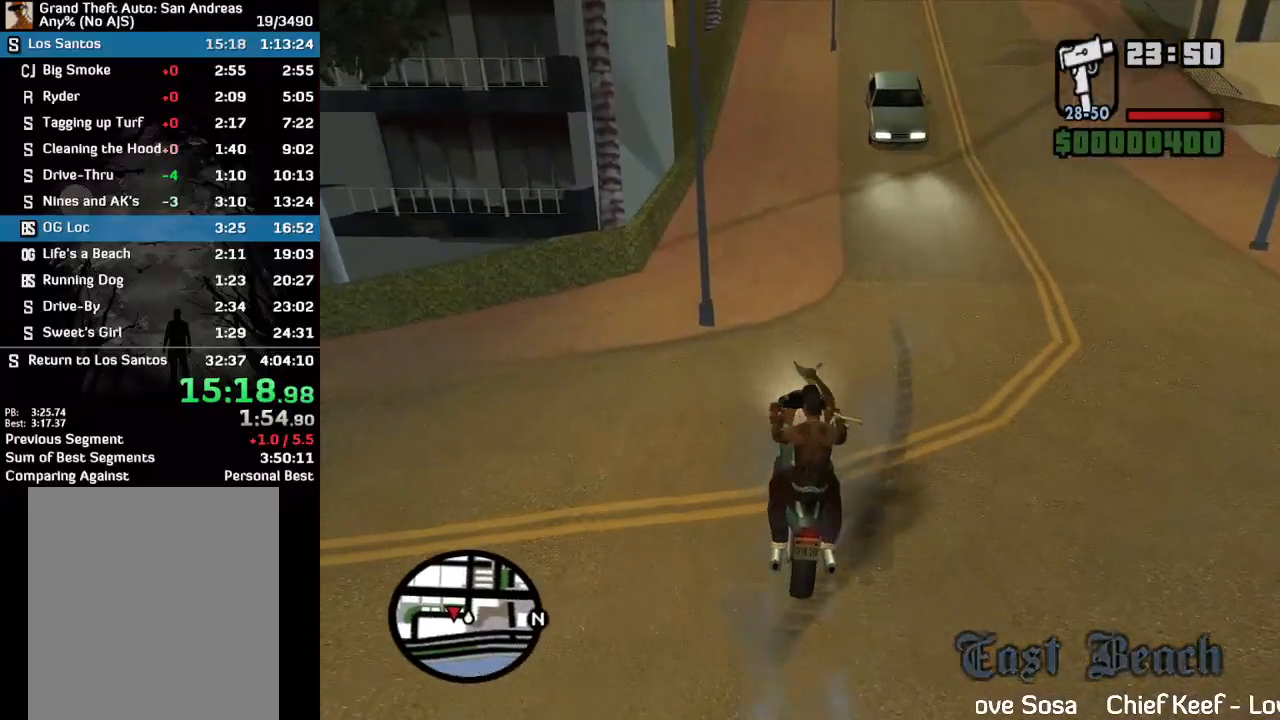
{"keys": [], "mouse": [], "events": [[233, "w", "up"]]}
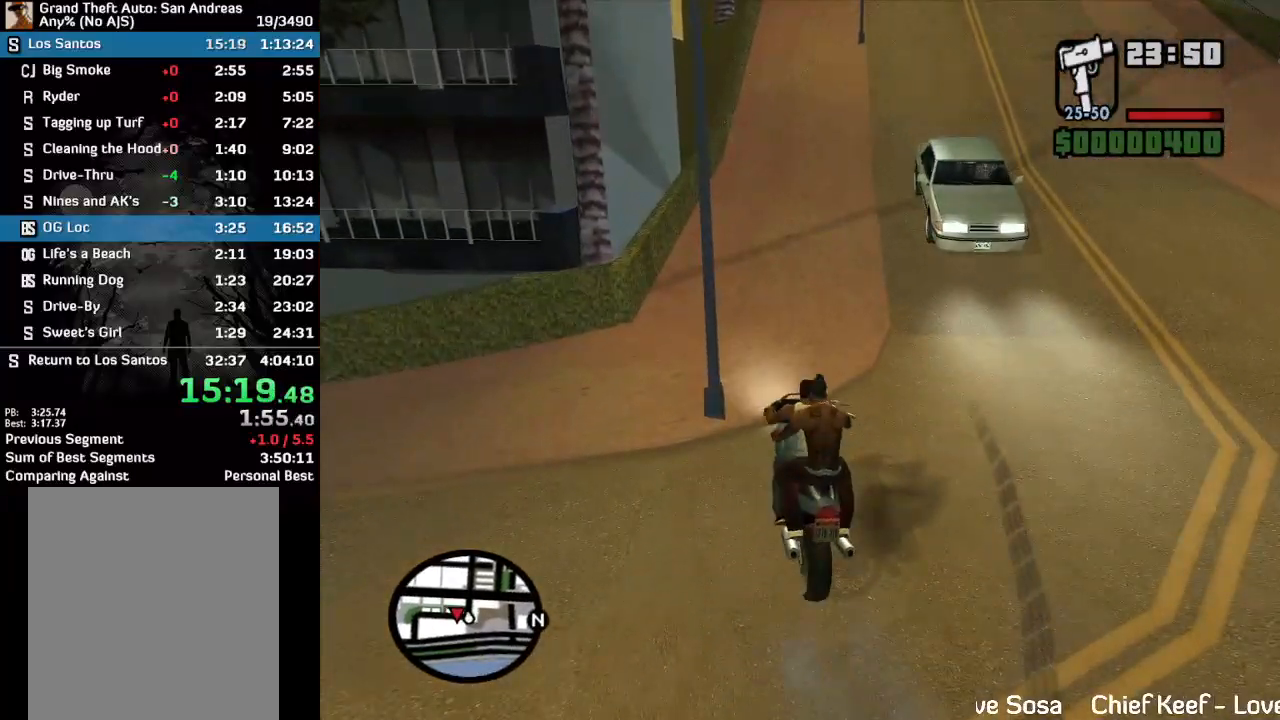
{"keys": [], "mouse": [], "events": []}
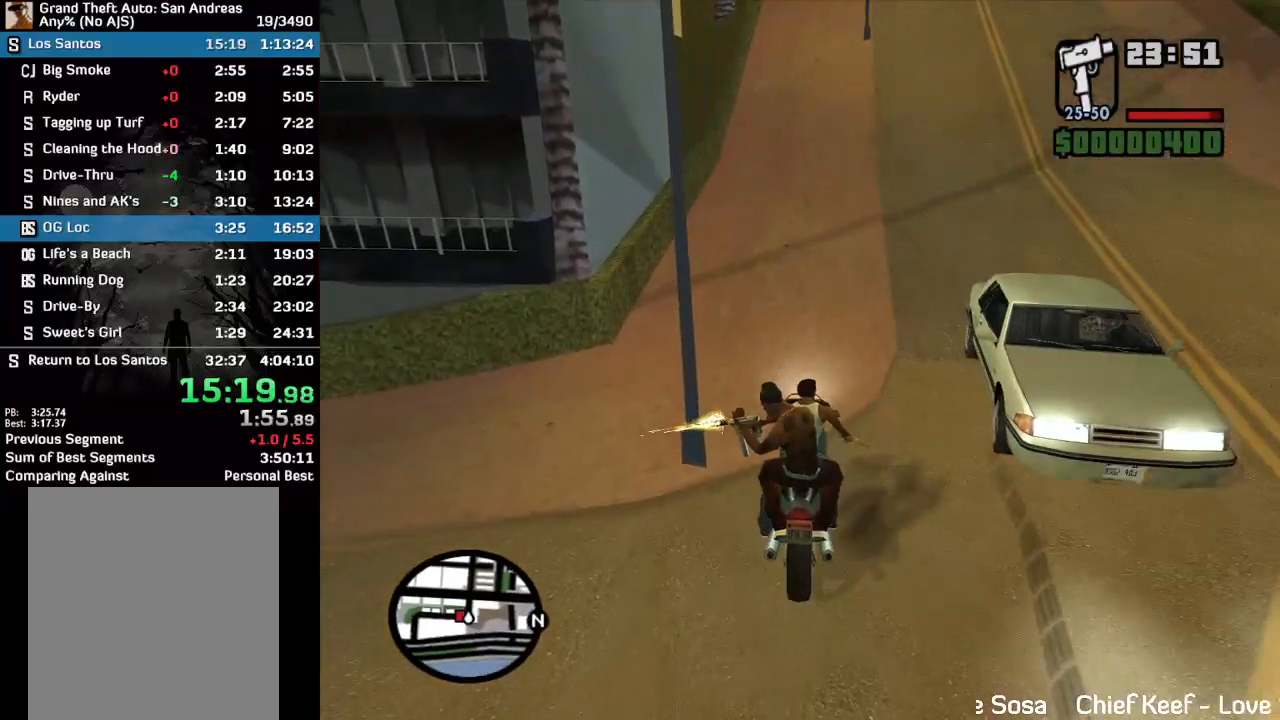
{"keys": [], "mouse": [], "events": [[300, "w", "down"], [400, "w", "up"]]}
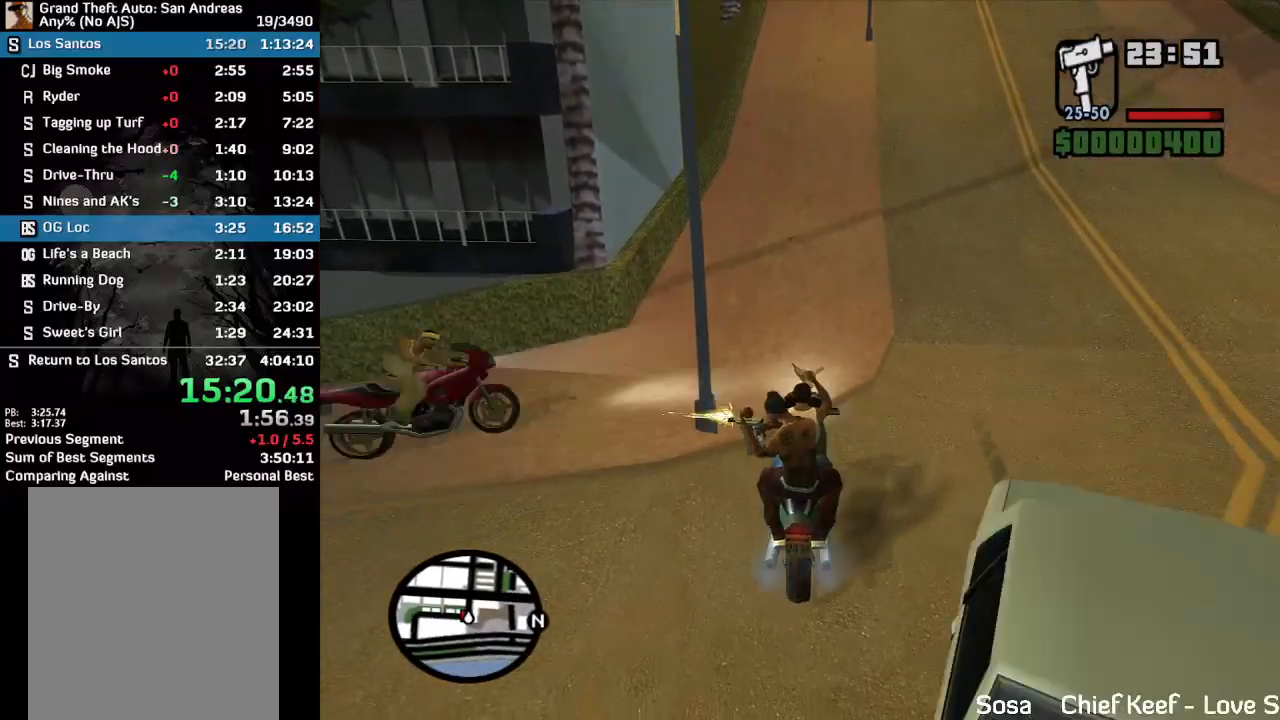
{"keys": ["w"], "mouse": [], "events": [[167, "w", "down"]]}
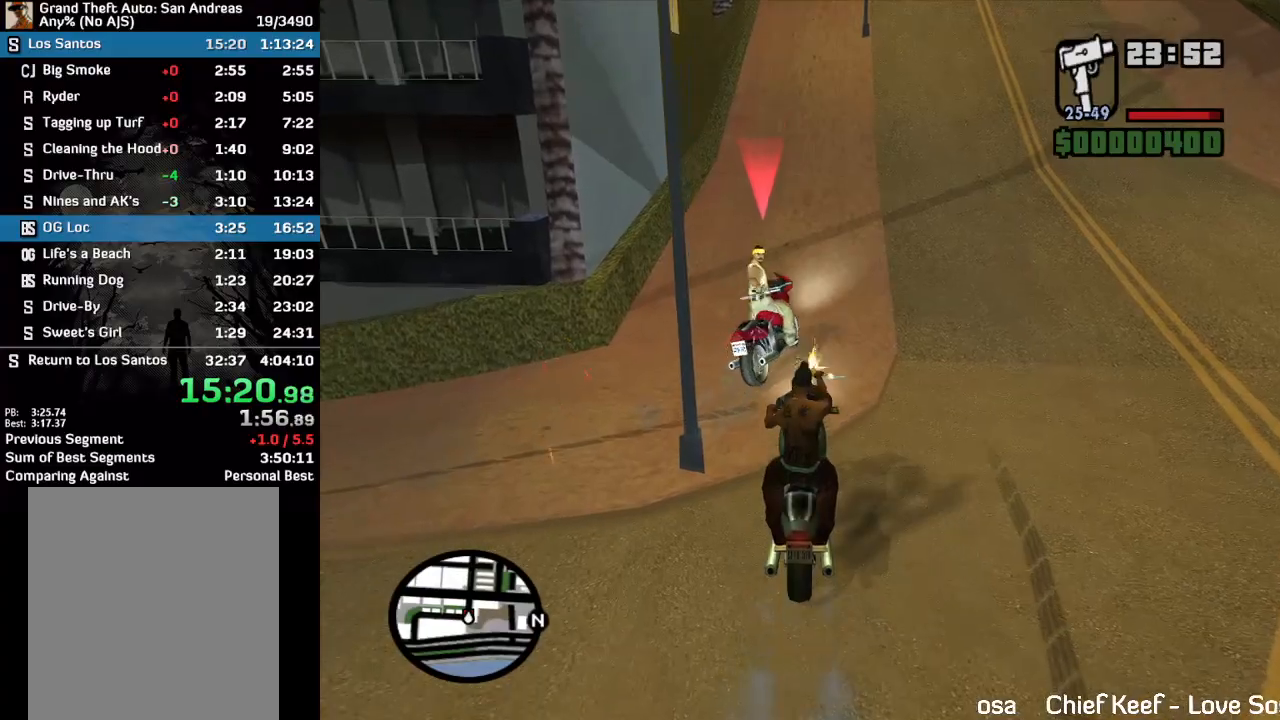
{"keys": ["w"], "mouse": [], "events": []}
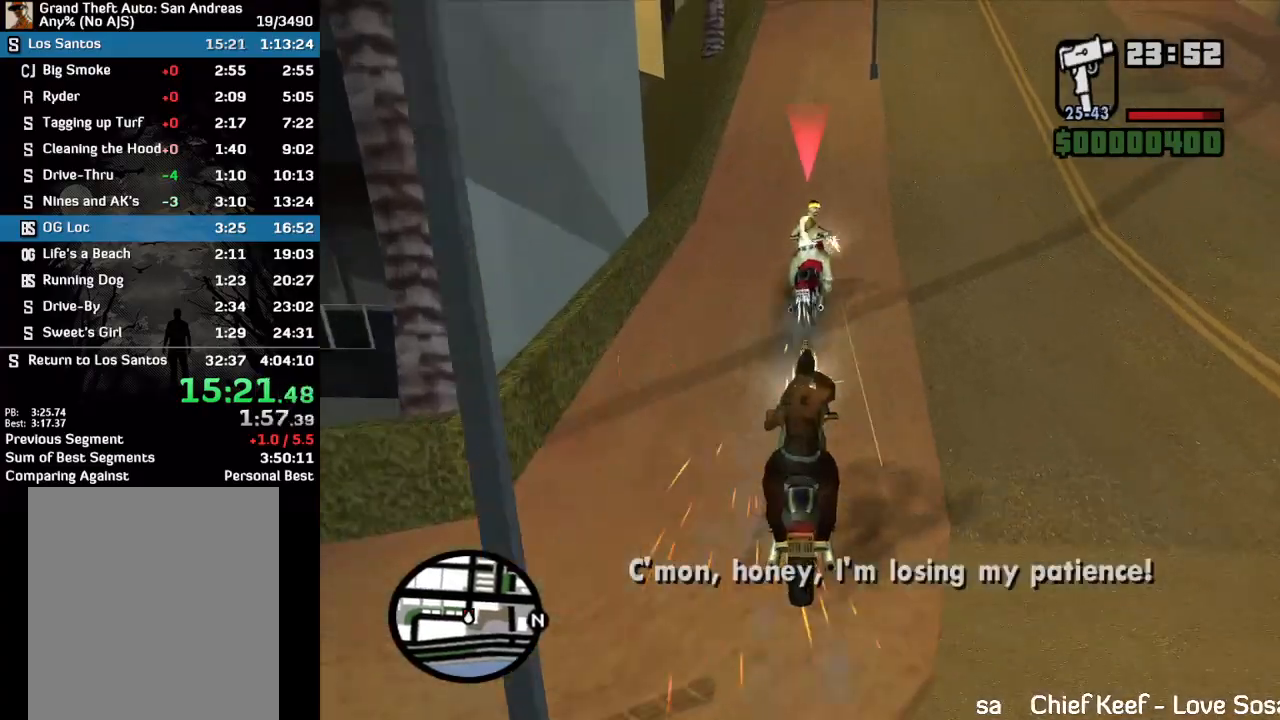
{"keys": ["w"], "mouse": [], "events": []}
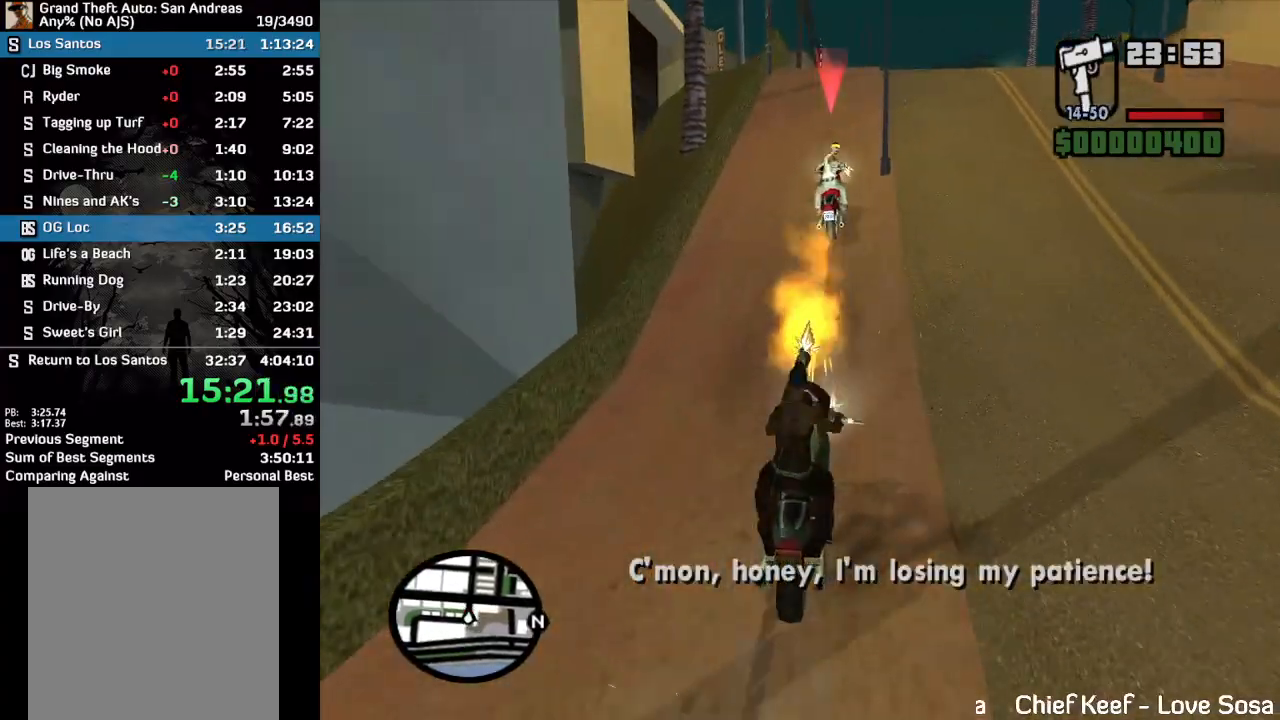
{"keys": ["w"], "mouse": [], "events": []}
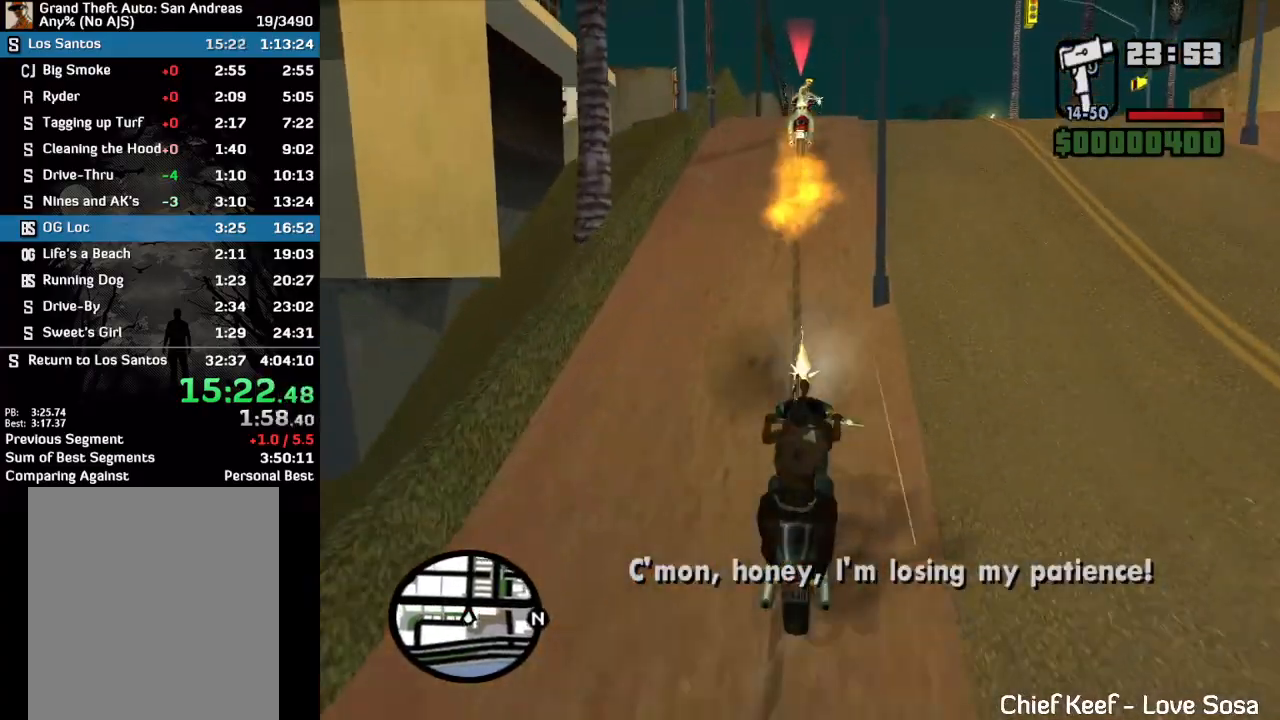
{"keys": ["w"], "mouse": [], "events": []}
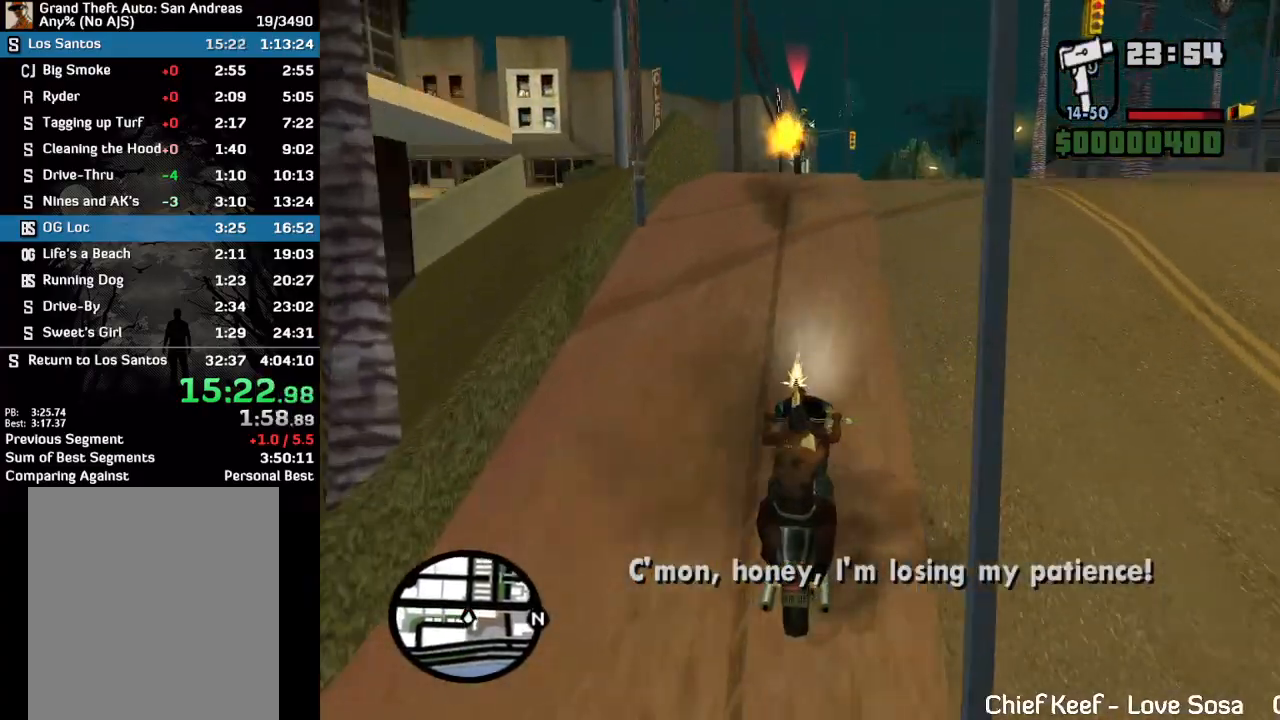
{"keys": ["w"], "mouse": [], "events": []}
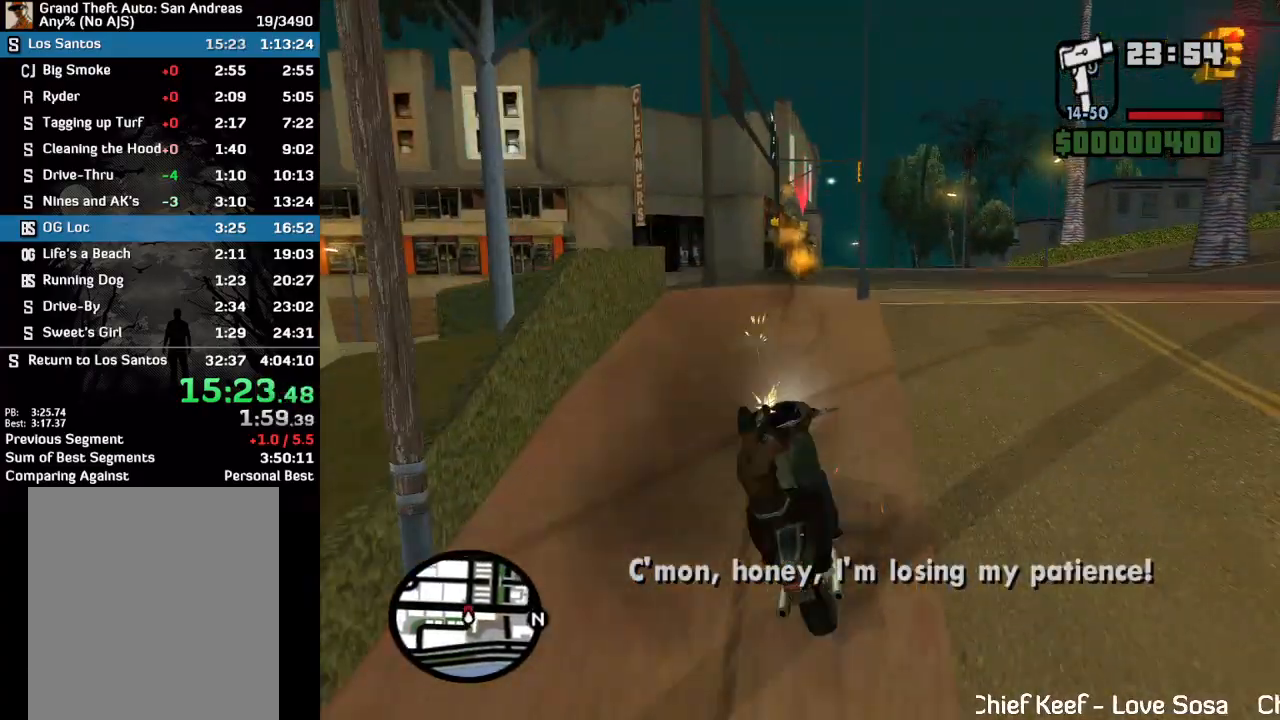
{"keys": ["w"], "mouse": [], "events": []}
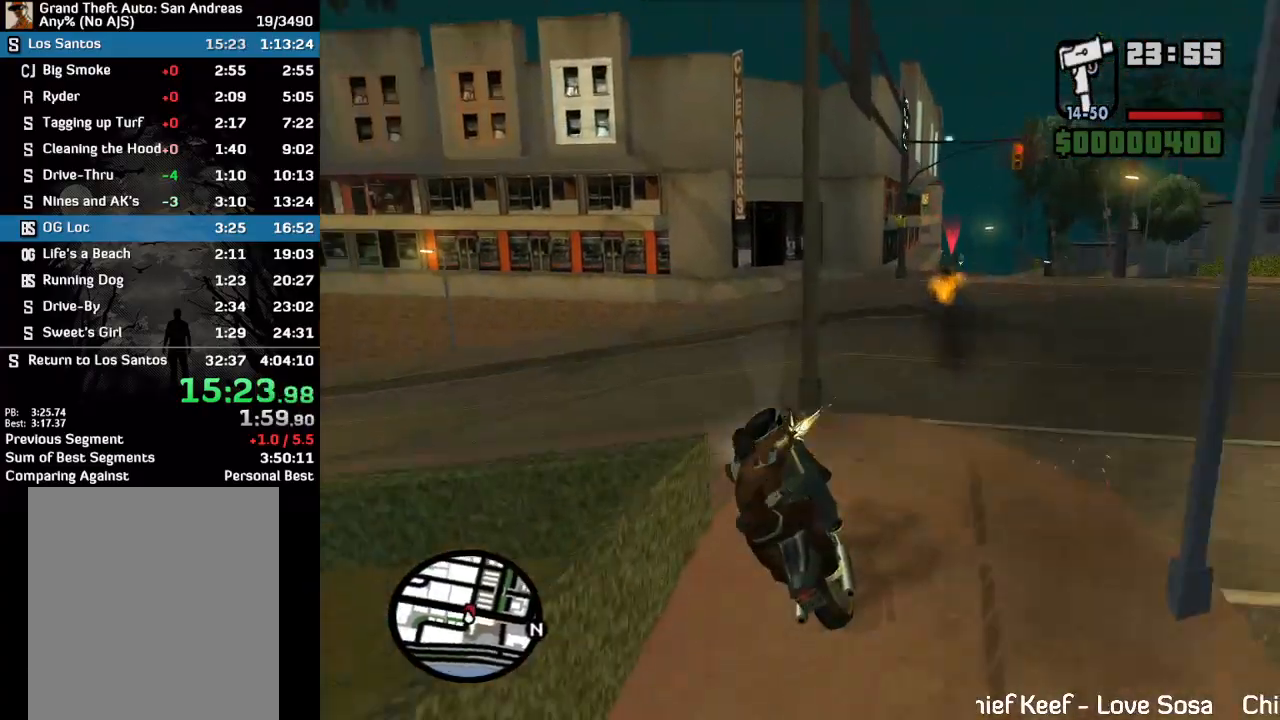
{"keys": ["w"], "mouse": [], "events": []}
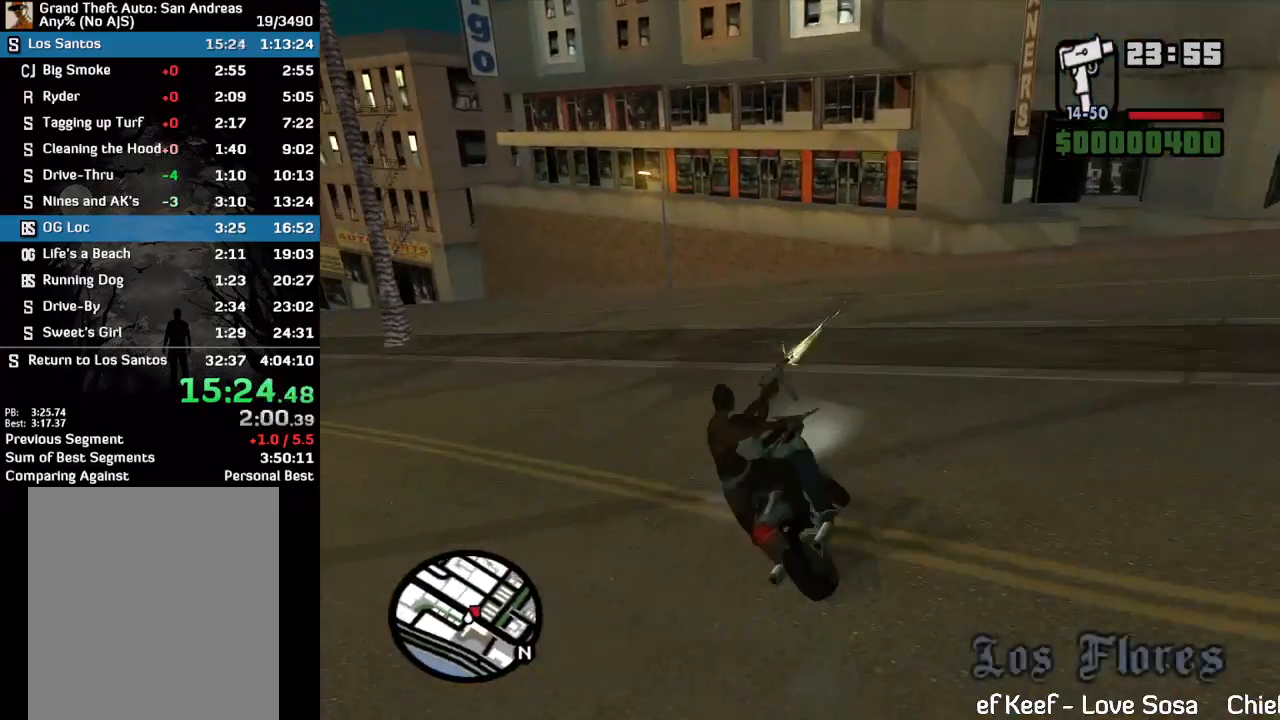
{"keys": ["w"], "mouse": [], "events": []}
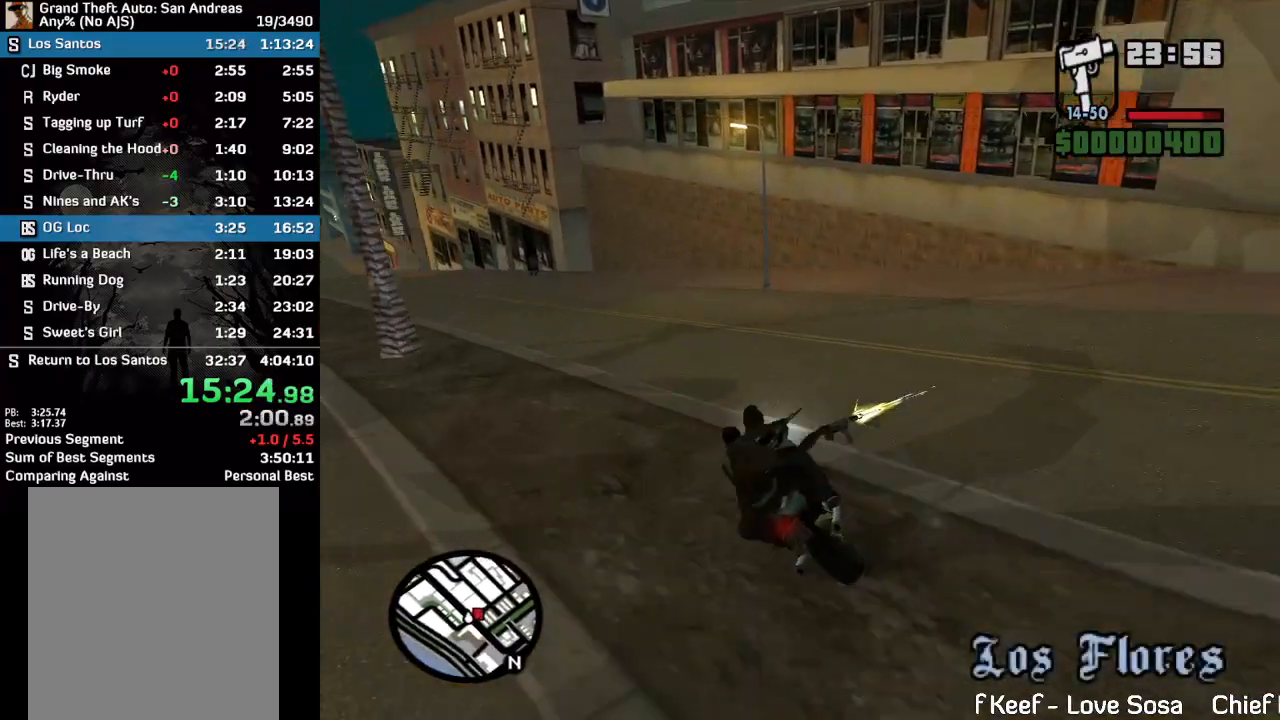
{"keys": ["w"], "mouse": [], "events": []}
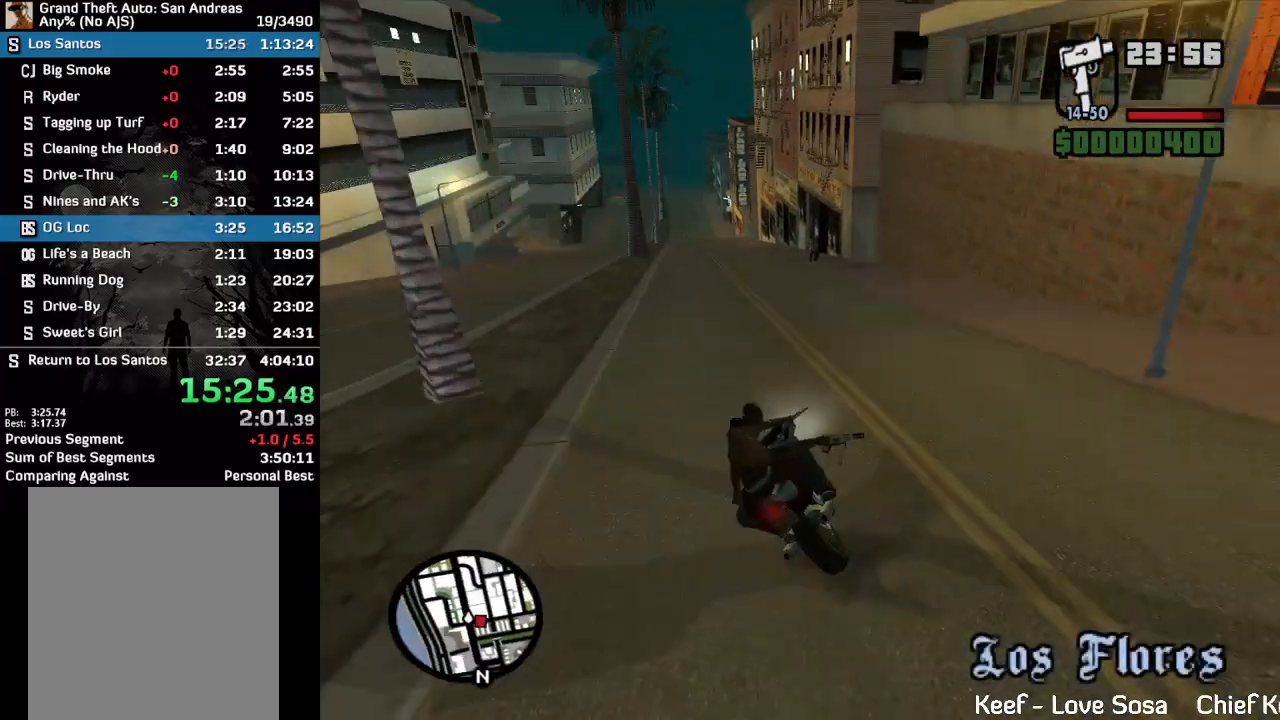
{"keys": ["w"], "mouse": ["left"], "events": [[400, "mouse_left", "down"]]}
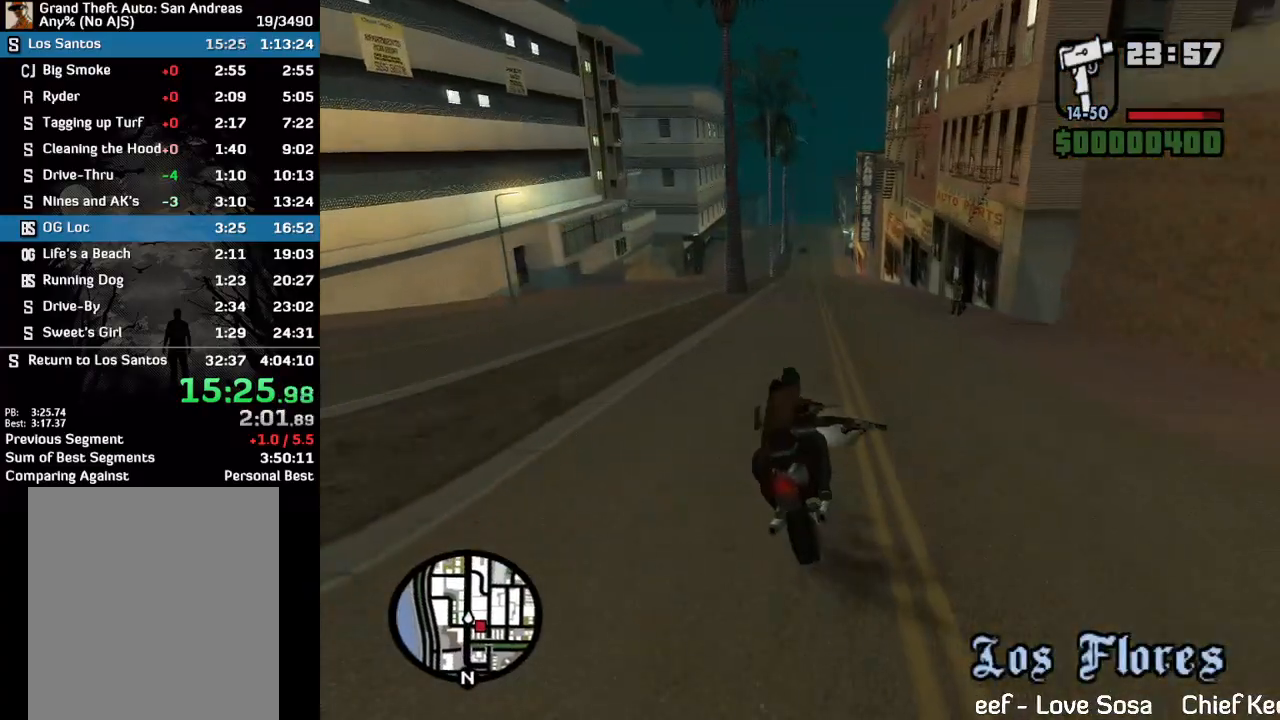
{"keys": ["w"], "mouse": ["left"], "events": []}
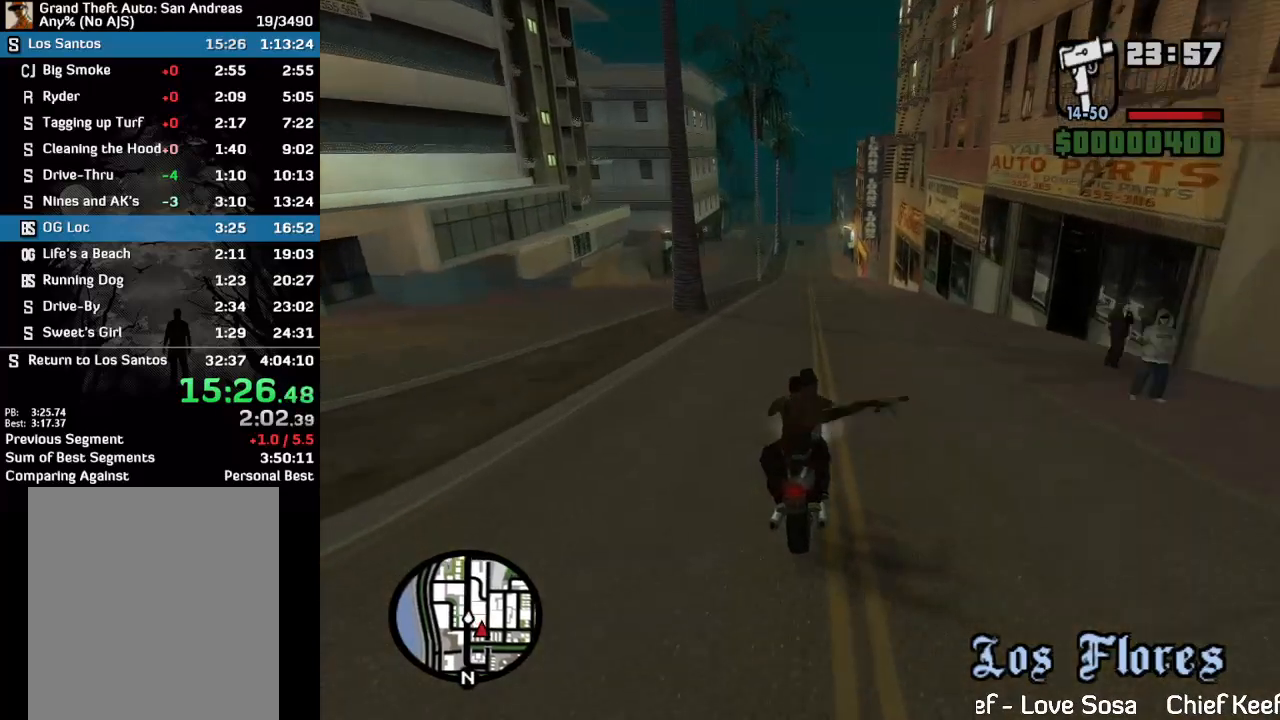
{"keys": ["w"], "mouse": ["left"], "events": []}
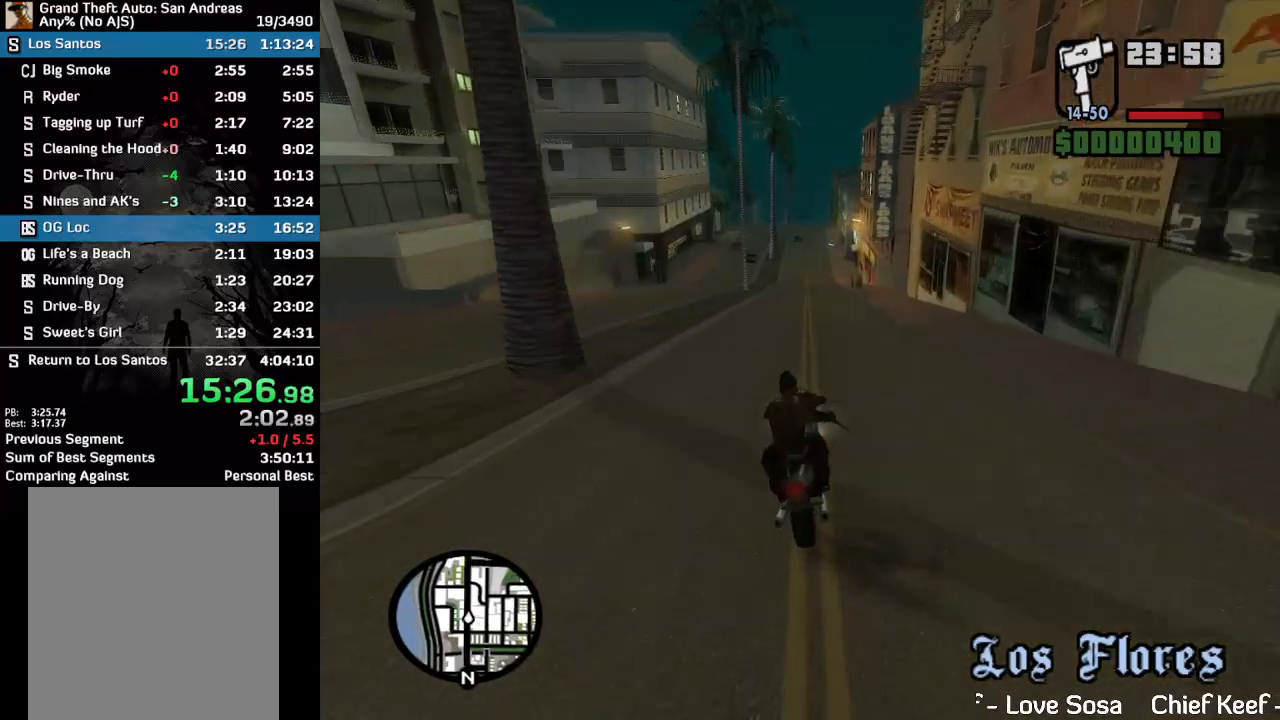
{"keys": ["w"], "mouse": ["left"], "events": []}
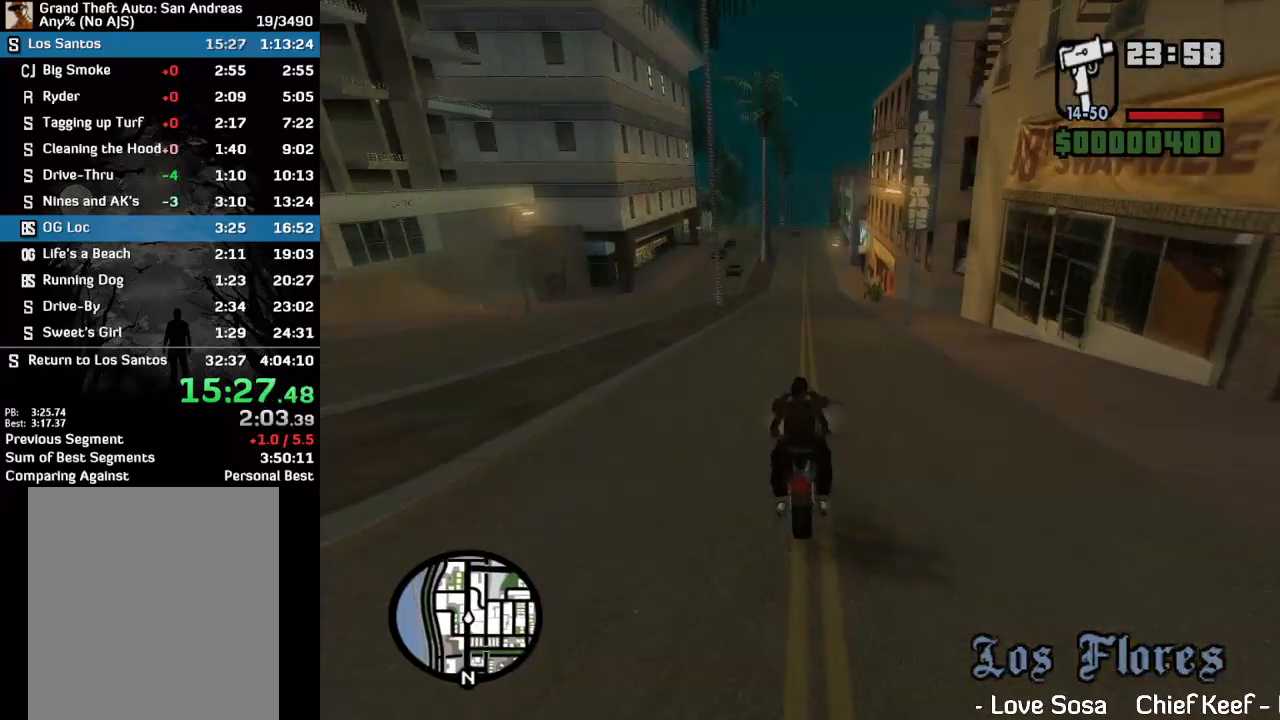
{"keys": ["w"], "mouse": [], "events": [[67, "mouse_left", "up"]]}
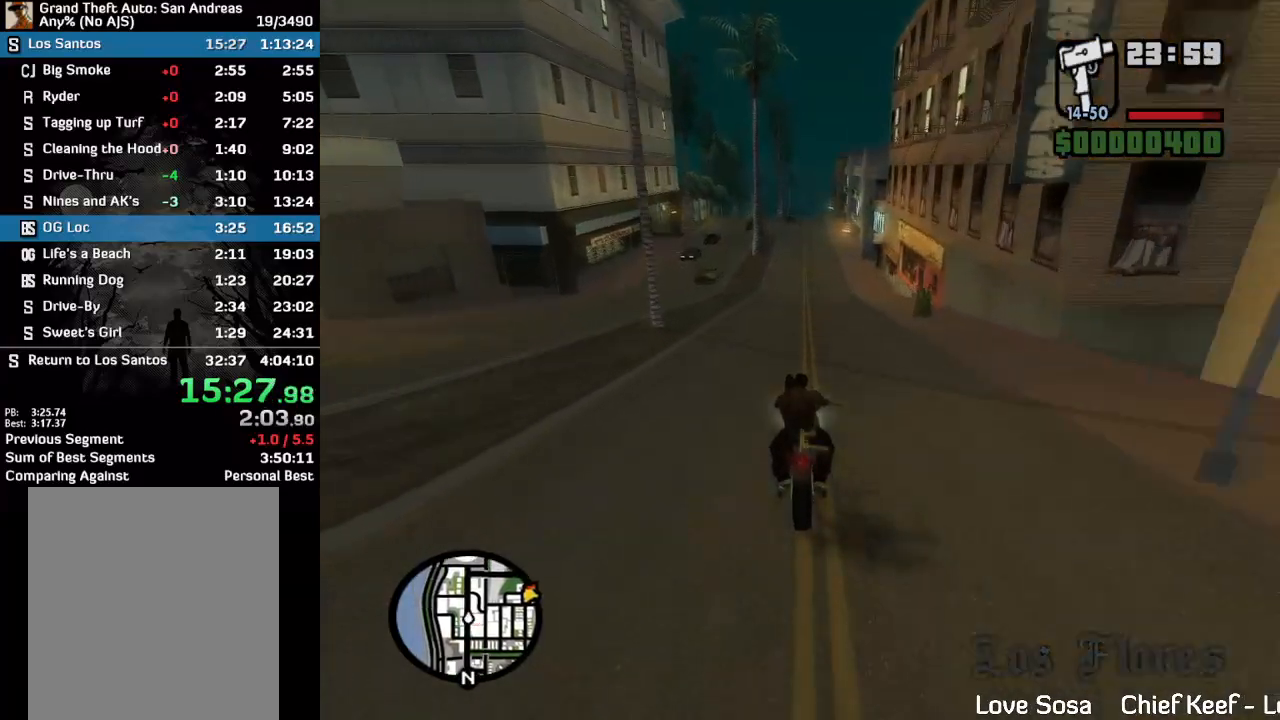
{"keys": ["w"], "mouse": [], "events": []}
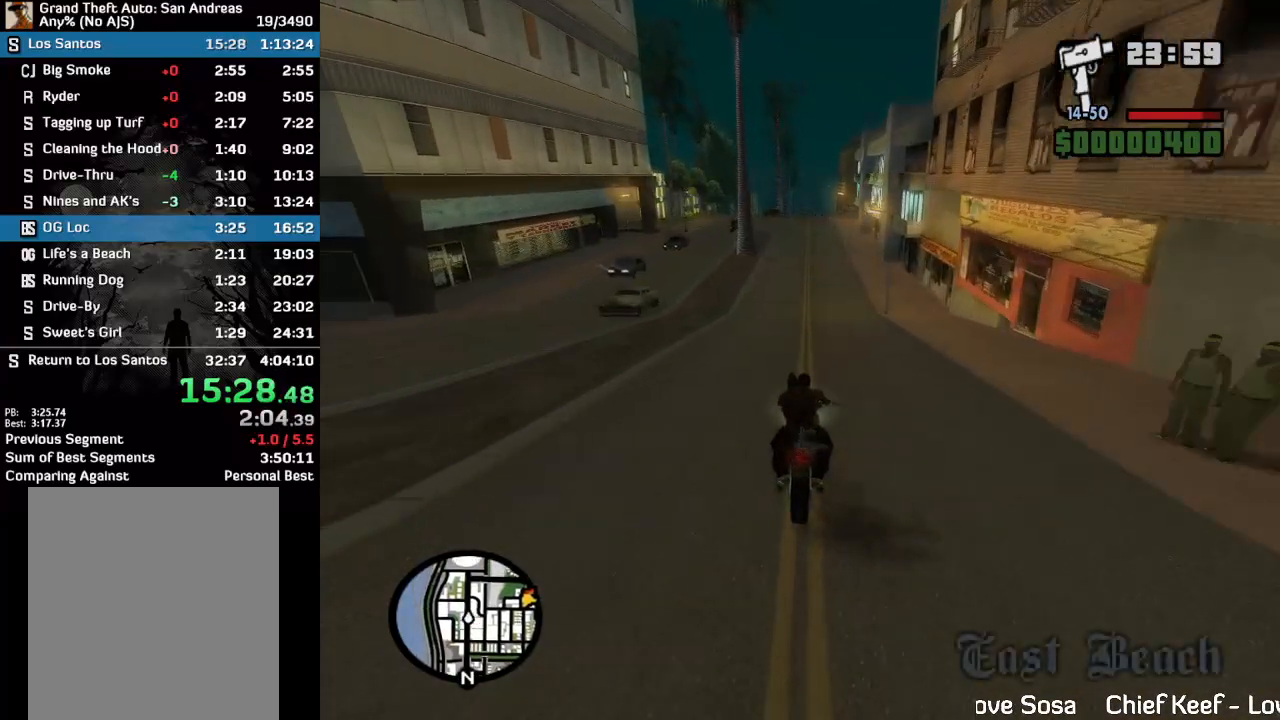
{"keys": ["w"], "mouse": [], "events": []}
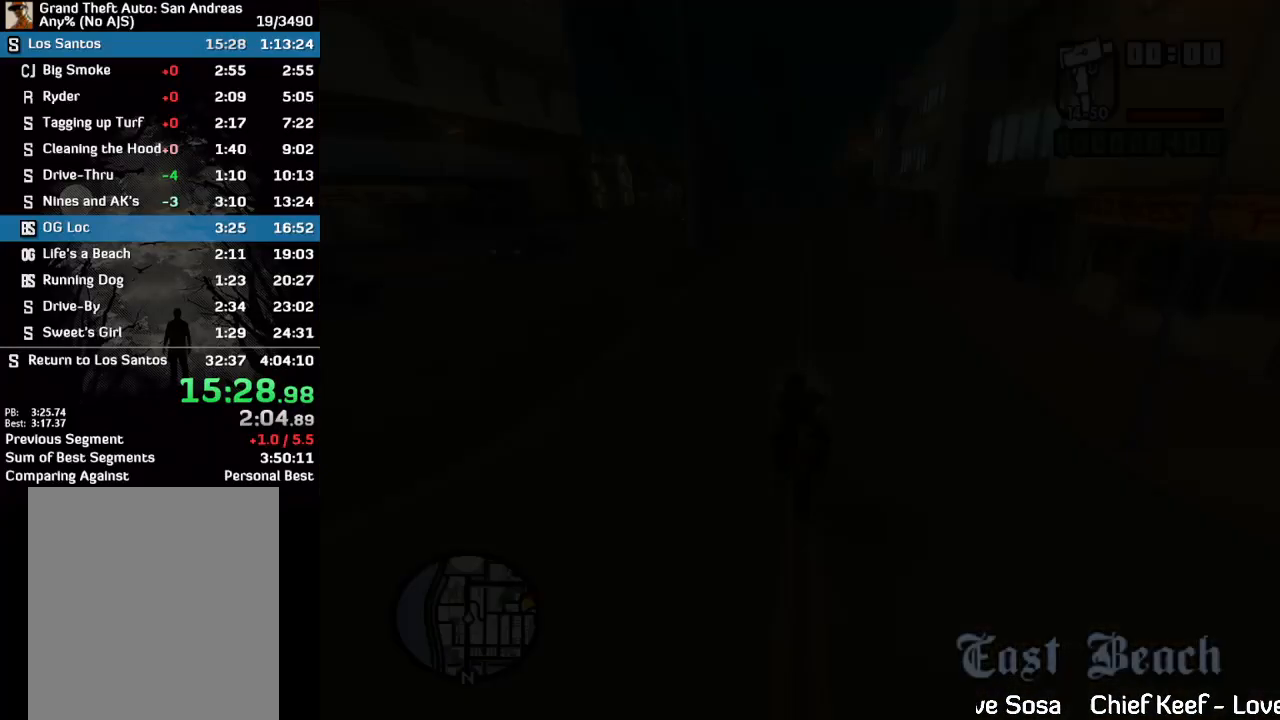
{"keys": ["w"], "mouse": [], "events": []}
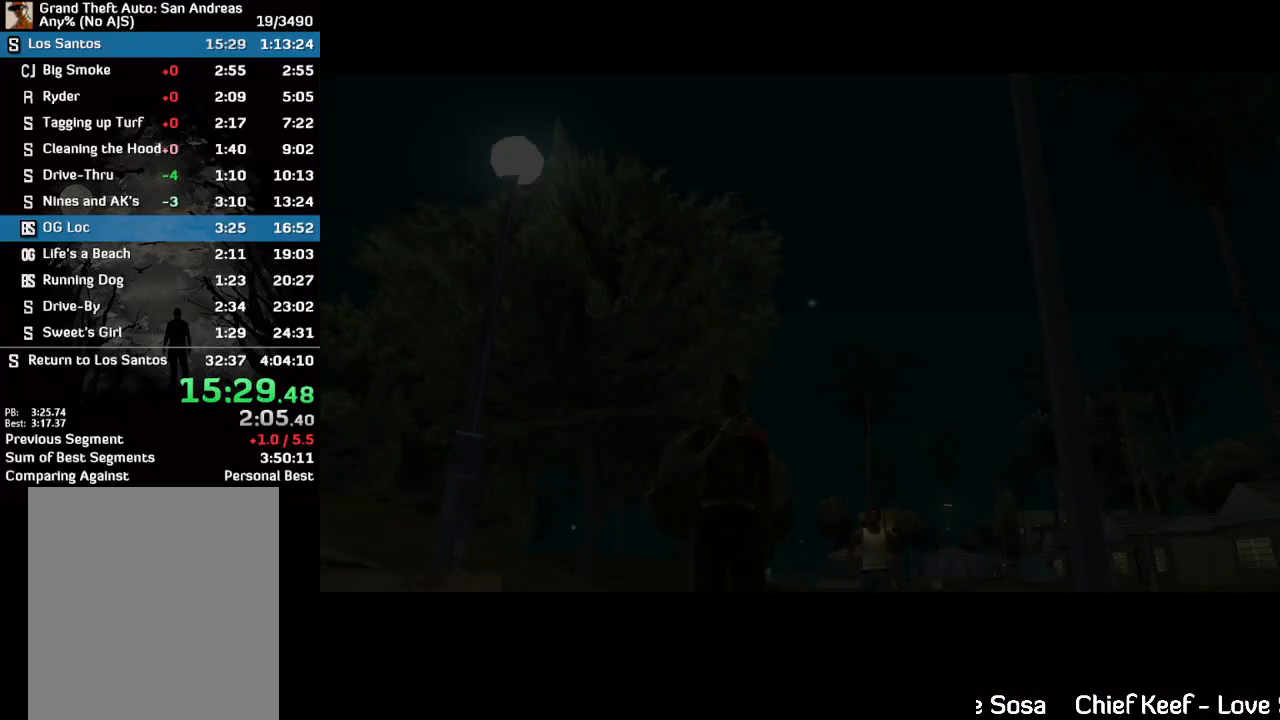
{"keys": ["w"], "mouse": [], "events": []}
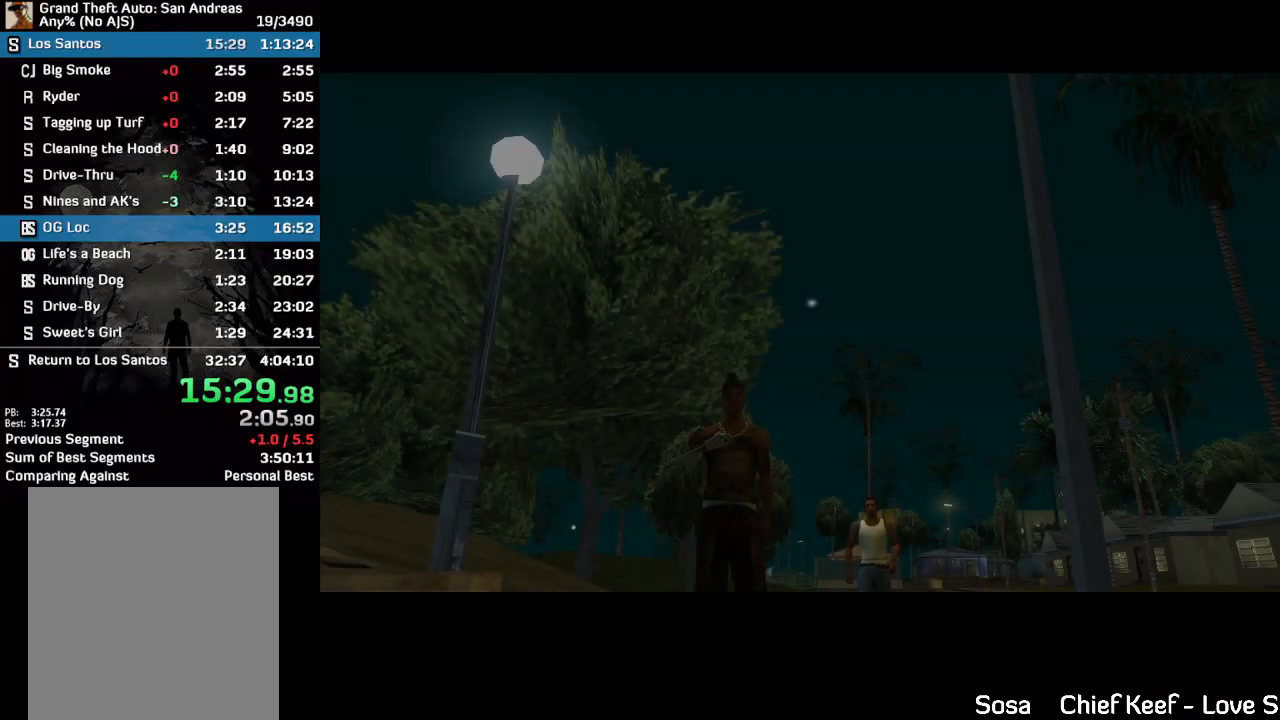
{"keys": ["w"], "mouse": [], "events": []}
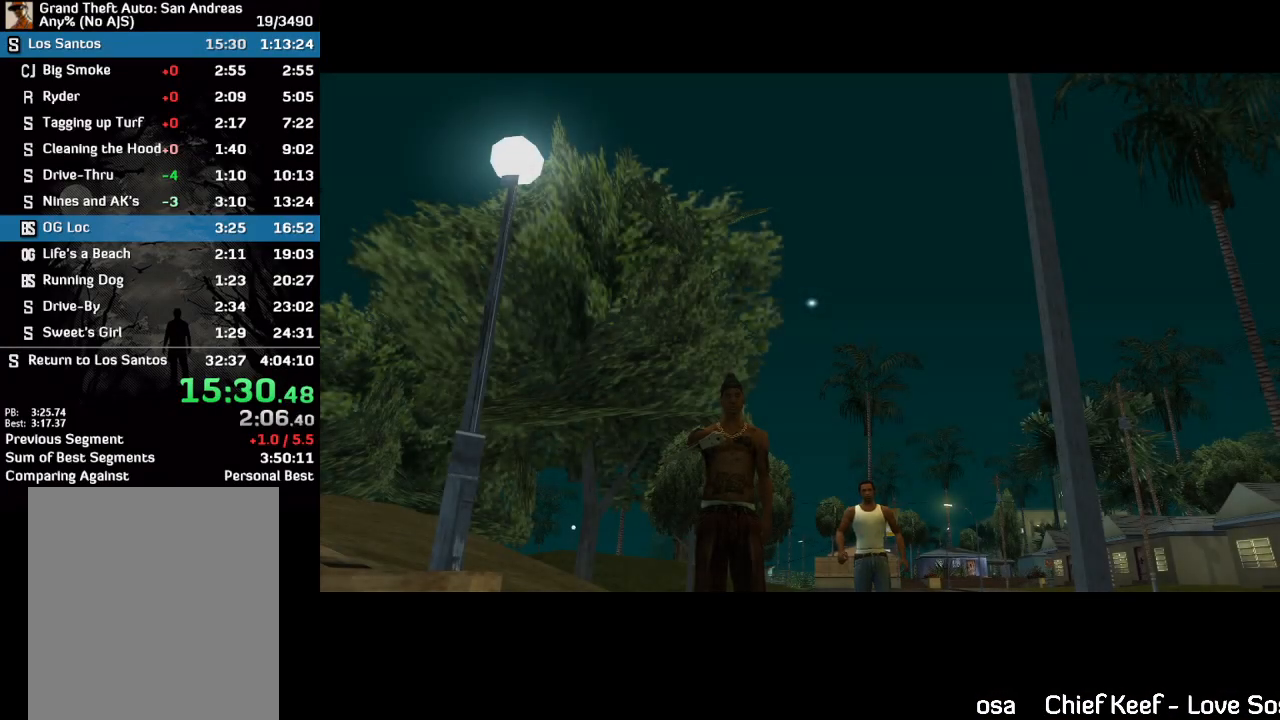
{"keys": ["w"], "mouse": [], "events": []}
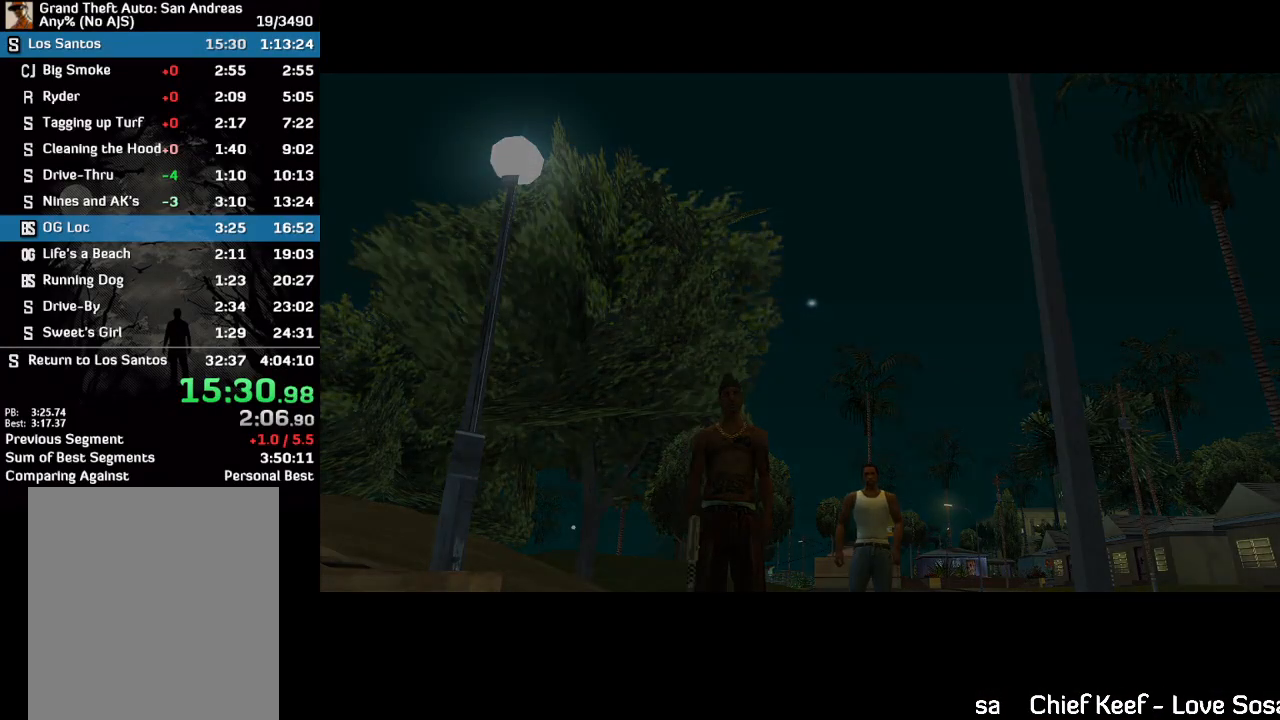
{"keys": ["w"], "mouse": [], "events": []}
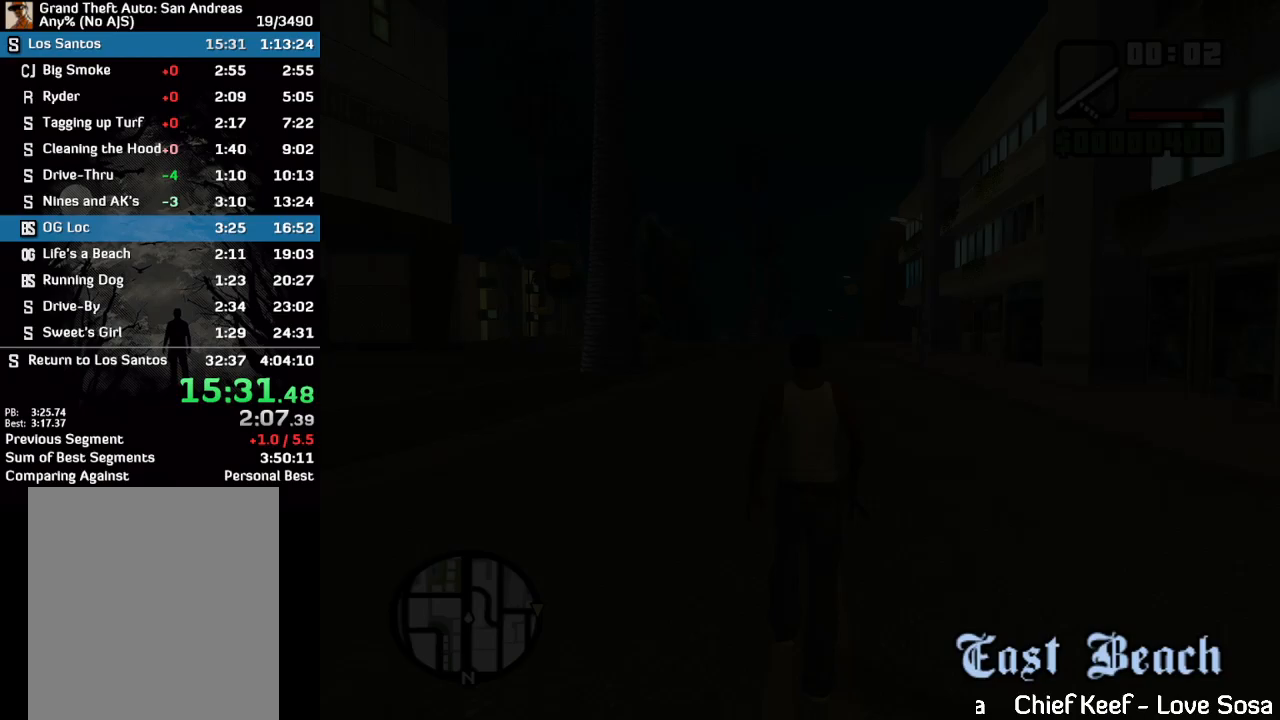
{"keys": ["w"], "mouse": [], "events": [[333, "mouse_wheel", "down"], [433, "mouse_wheel", "up"]]}